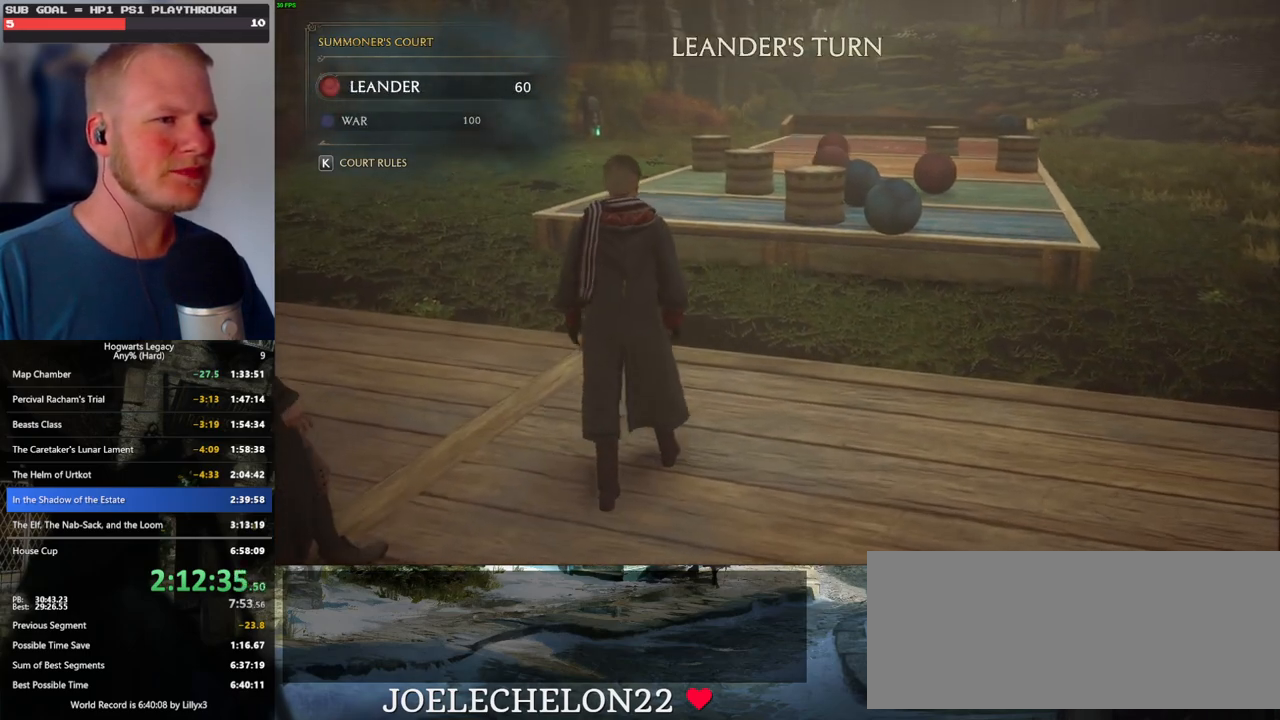
Gameplay with keyboard and mouse; each line is a JSON object with the keys and mouse buttons held at the frame after it. "events" lists presses ("down") and releases ("up") of ".", "/", "0", "1", "2", "3", "4", "5", "6", "7", "8", "9", "a", "alt_l", "alt_r", "b", "backslash", "backspace", "c", "caps_lock", "comma", "ctrl_l", "ctrl_r", "d", "e", "equals", "escape", "f", "f1", "f10", "f11", "f12", "f2", "f3", "f4", "f5", "f6", "f7", "f8", "f9", "g", "h", "i", "j", "k", "l", "lbracket", "m", "minus", "n", "o", "p", "q", "quote", "r", "rbracket", "return", "s", "semicolon", "shift_l", "shift_r", "space", "super", "t", "tab", "tilde", "u", "v", "w", "x", "y", "z", "mouse_left", "mouse_wheel", "mouse_right", "mouse_mb4" and "mouse_mb5" between this image and that frame as [ms after this image, input, new state], when the widget could be followed in between. "mouse_left", "mouse_wheel", "mouse_right", "mouse_mb4", "mouse_mb5" = the "left", "wheel", "right", "mb4", "mb5" buttons of the "mouse" list. No other keys are recorded. "wheel" means that the mouse wheel is clicked or scrolled. Mouse movement is not recorded.
{"keys": ["a", "w"], "mouse": [], "events": [[367, "a", "down"], [367, "w", "down"]]}
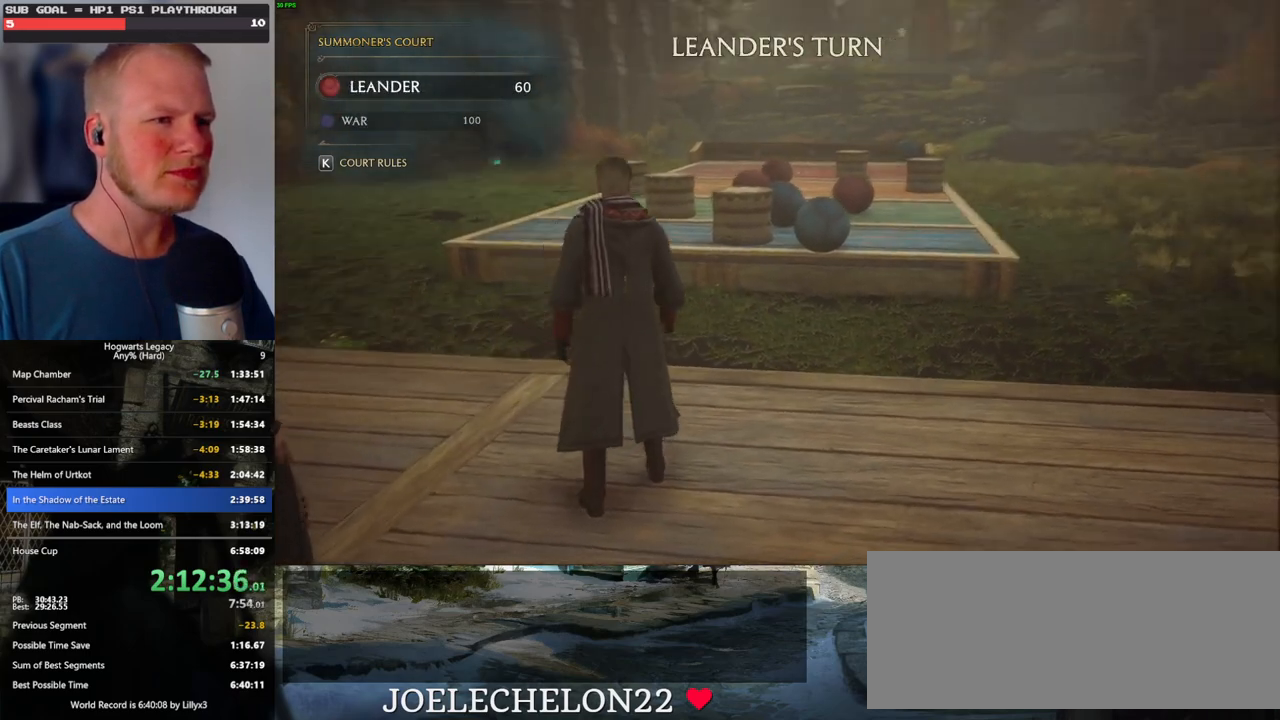
{"keys": ["w"], "mouse": ["right"], "events": [[117, "a", "up"], [250, "mouse_right", "down"]]}
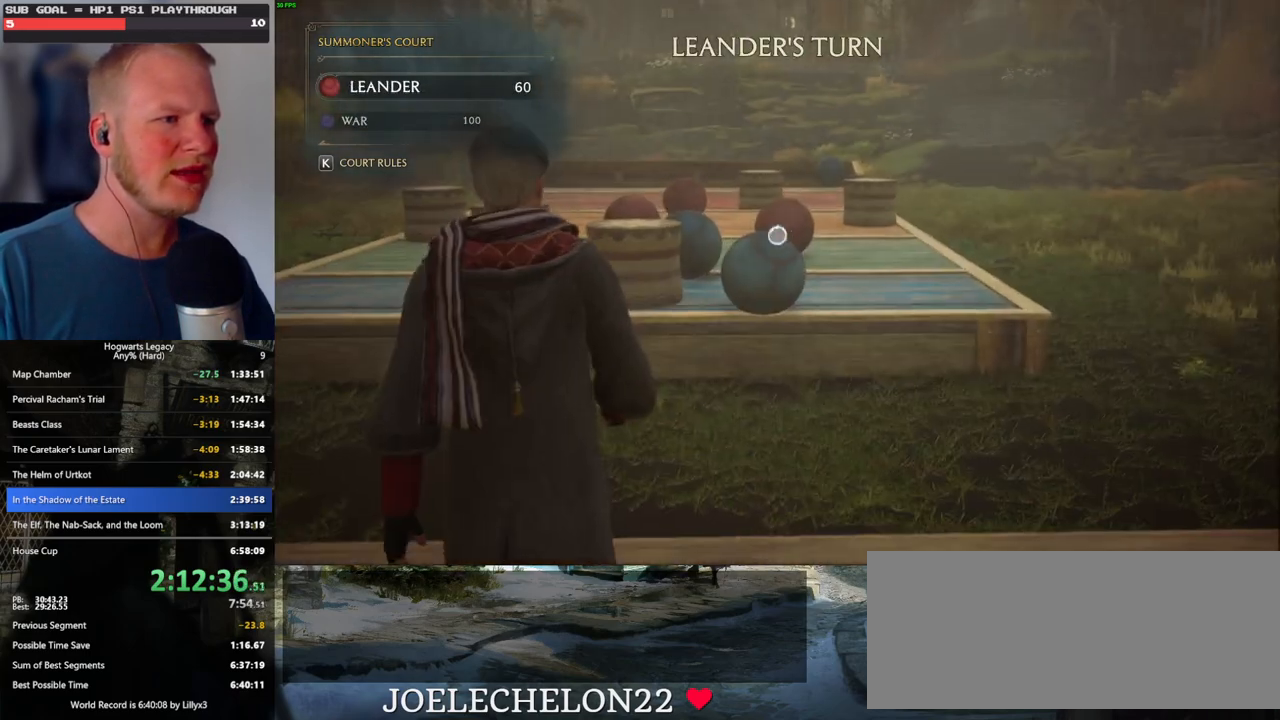
{"keys": ["w"], "mouse": ["right"], "events": [[17, "d", "down"], [284, "d", "up"]]}
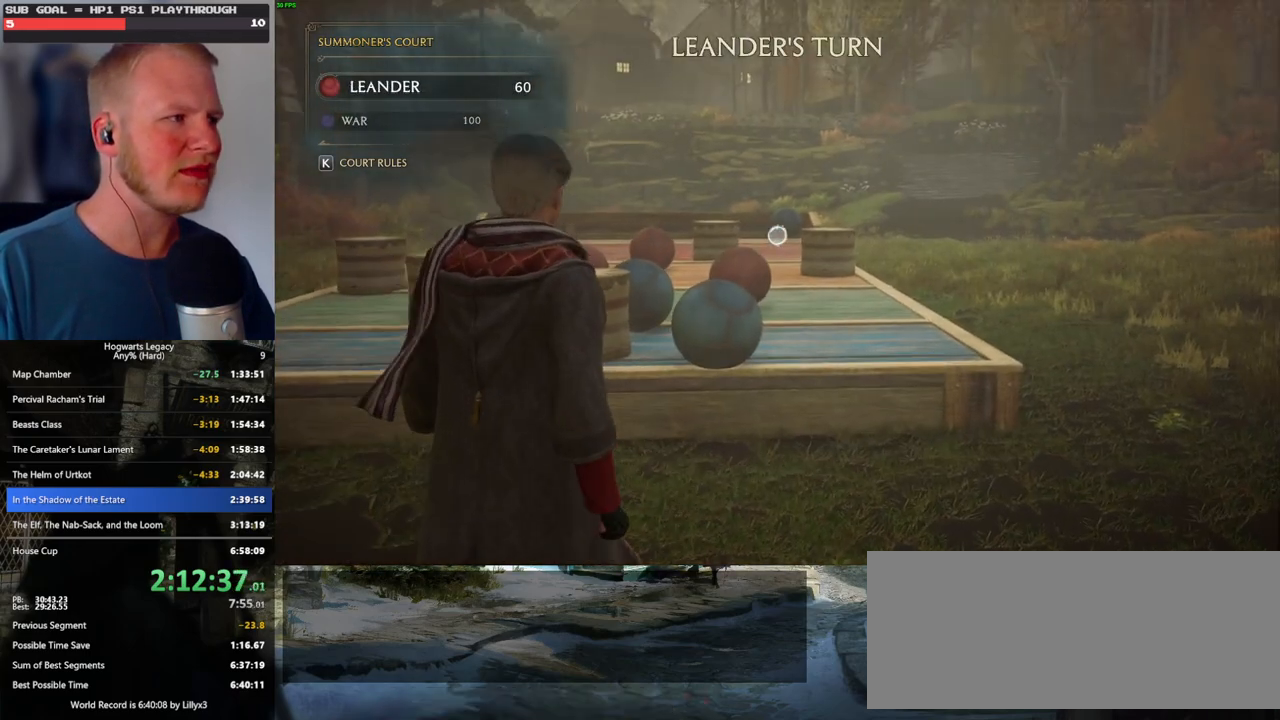
{"keys": ["w"], "mouse": ["right"], "events": []}
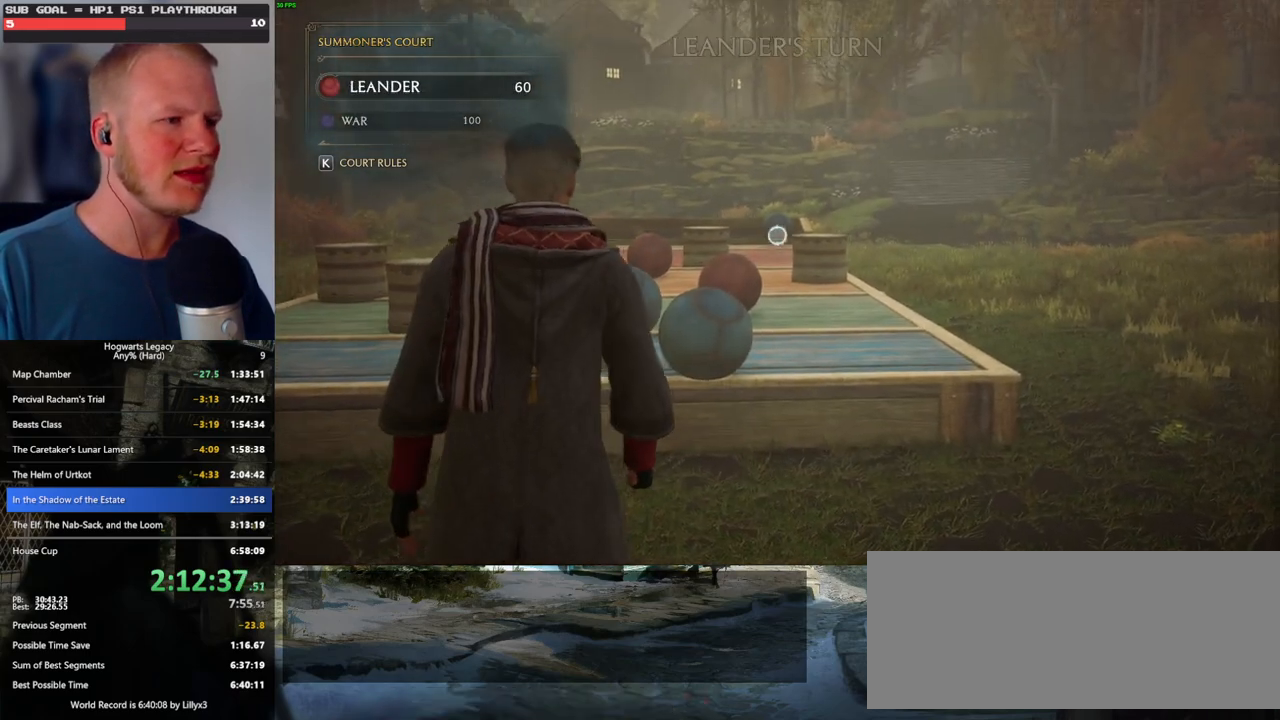
{"keys": ["w"], "mouse": ["right"], "events": [[117, "d", "down"], [334, "d", "up"]]}
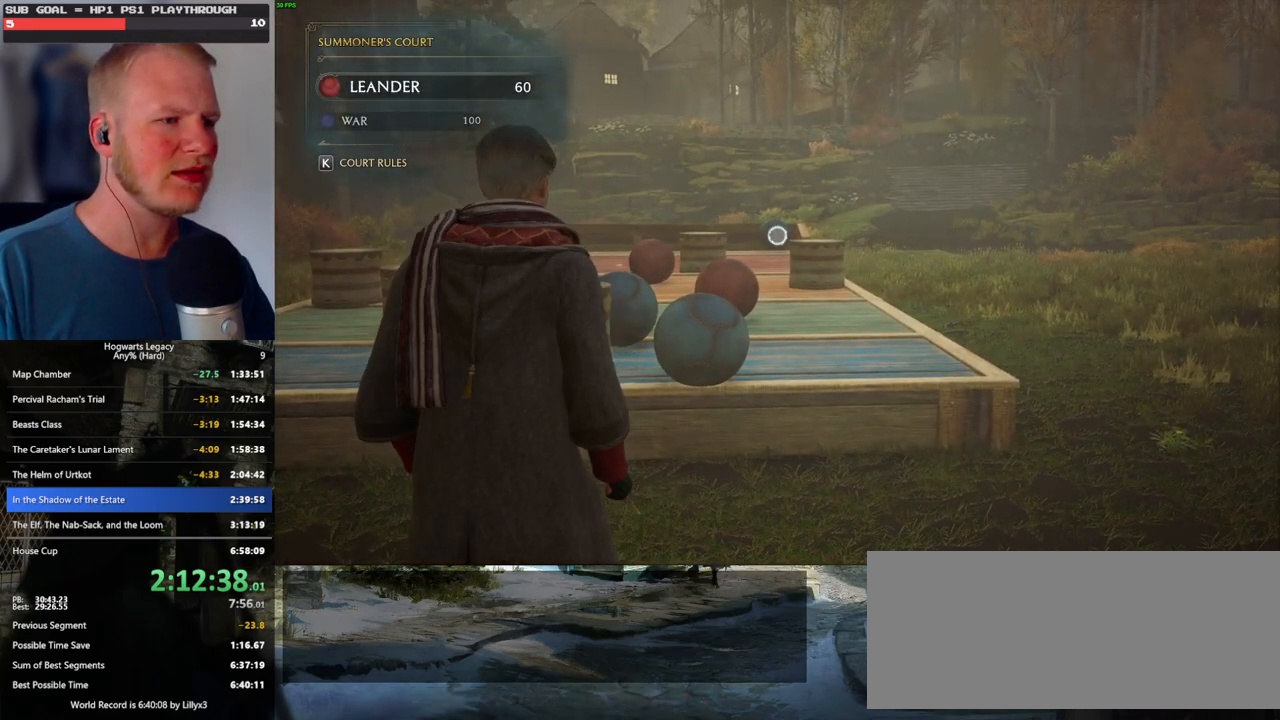
{"keys": [], "mouse": ["right"], "events": [[417, "w", "up"]]}
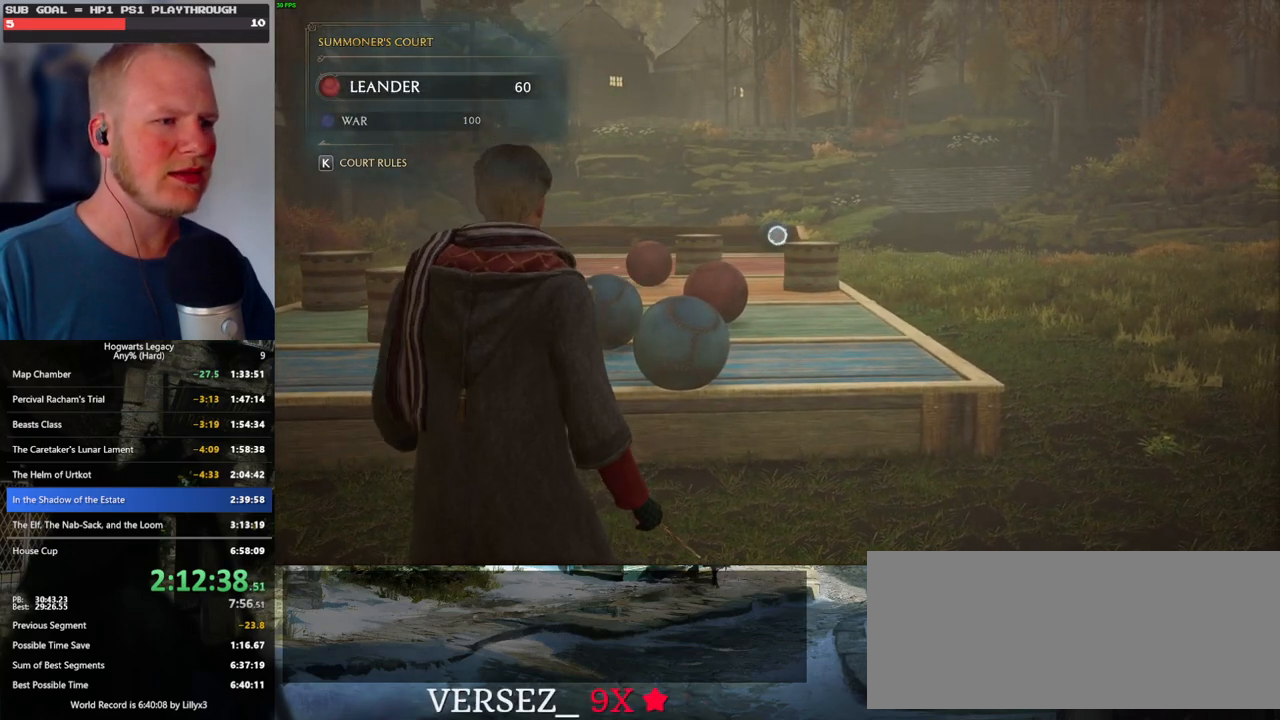
{"keys": [], "mouse": ["right"], "events": []}
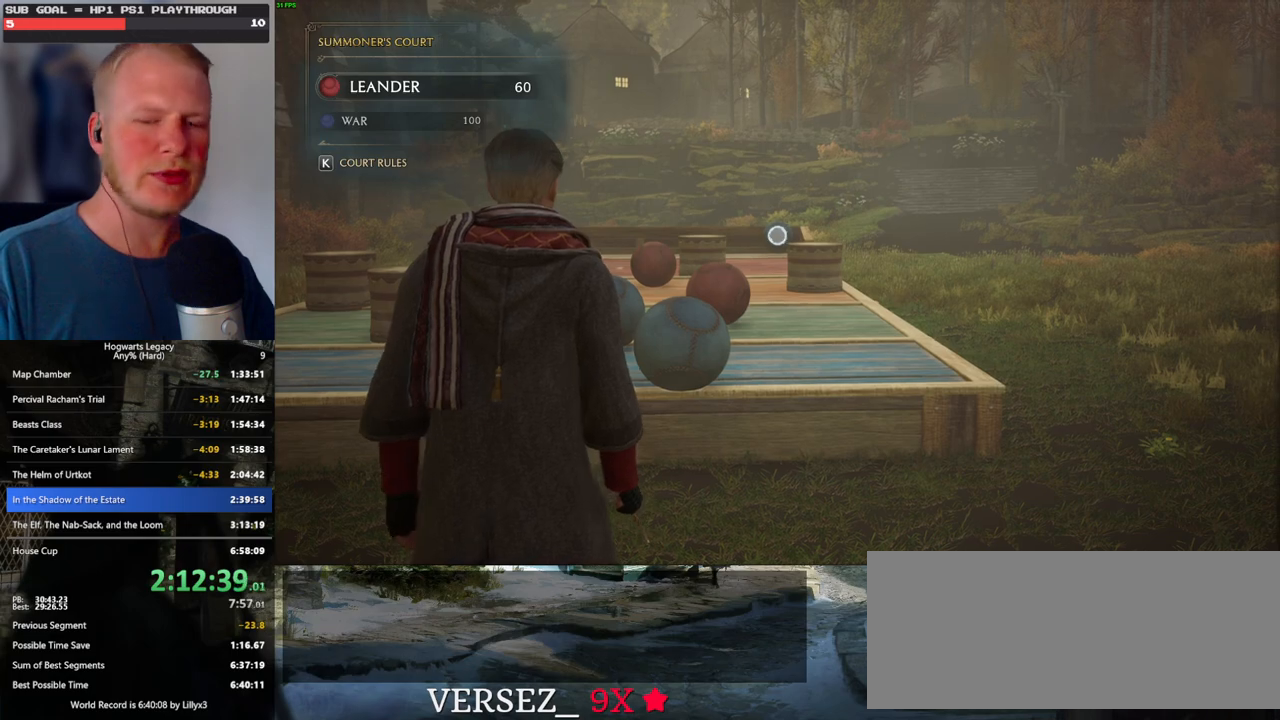
{"keys": [], "mouse": ["right"], "events": []}
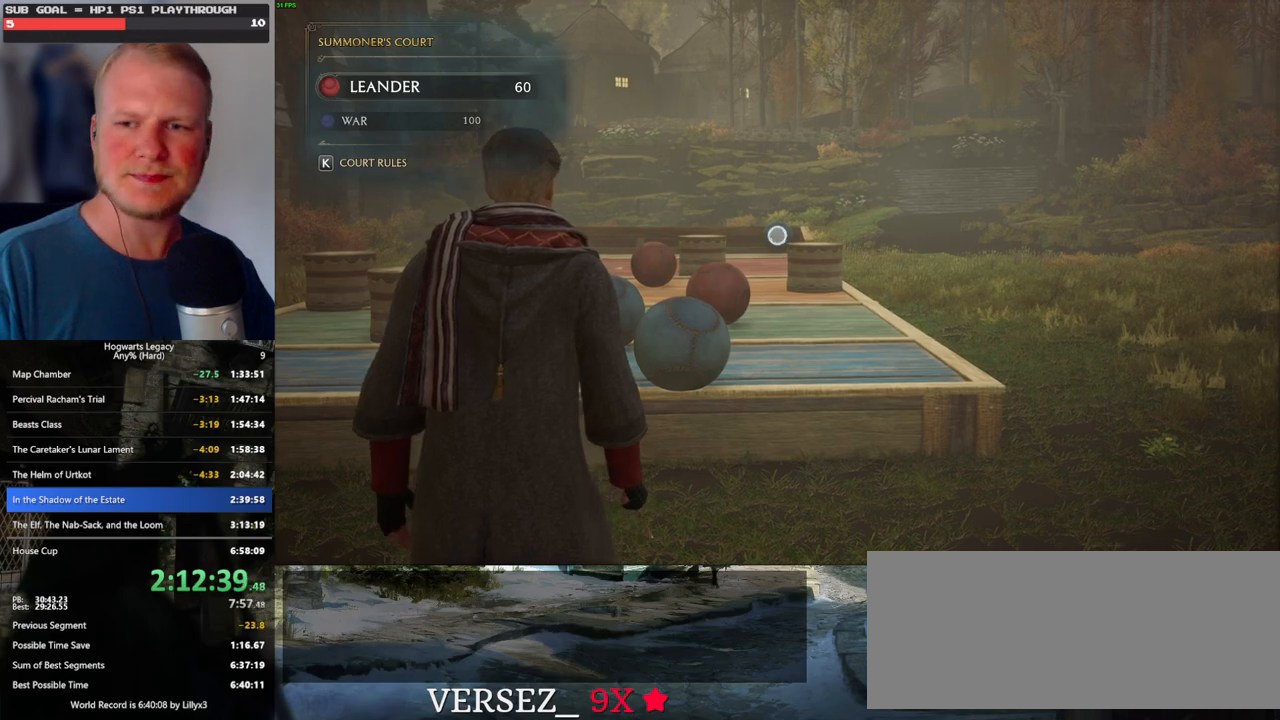
{"keys": [], "mouse": ["right"], "events": []}
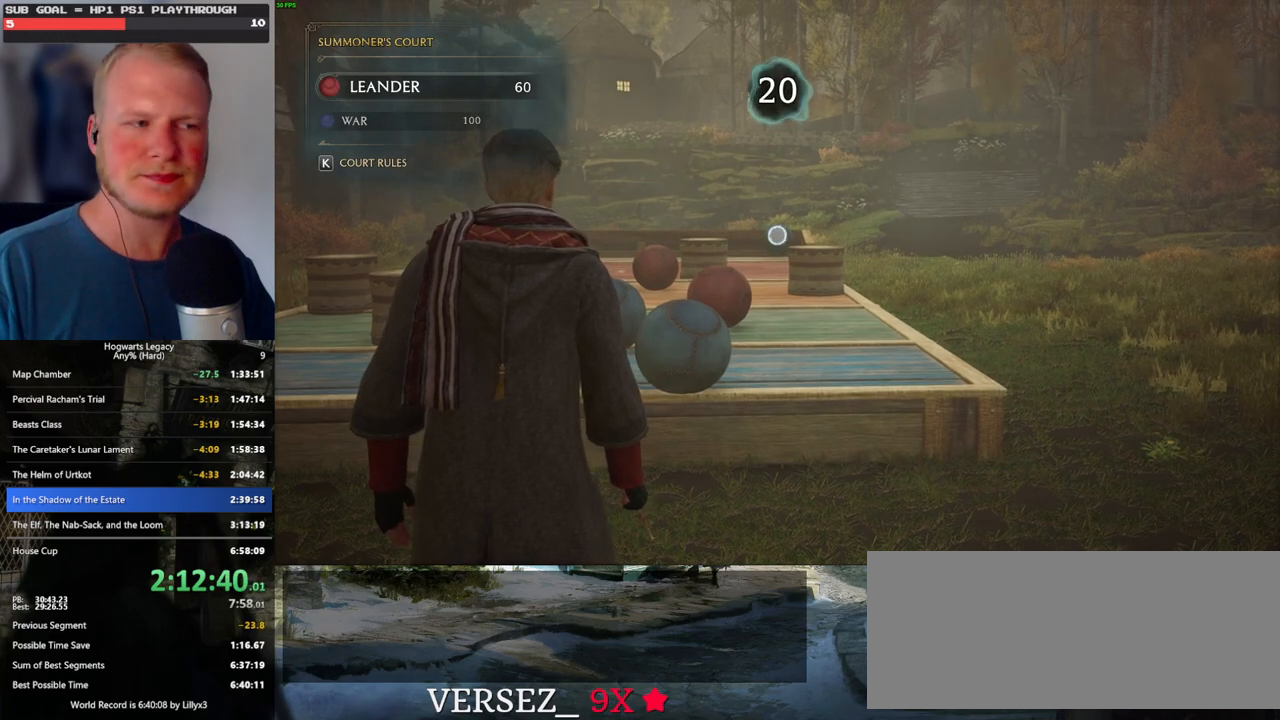
{"keys": ["a"], "mouse": ["right"], "events": [[50, "a", "down"]]}
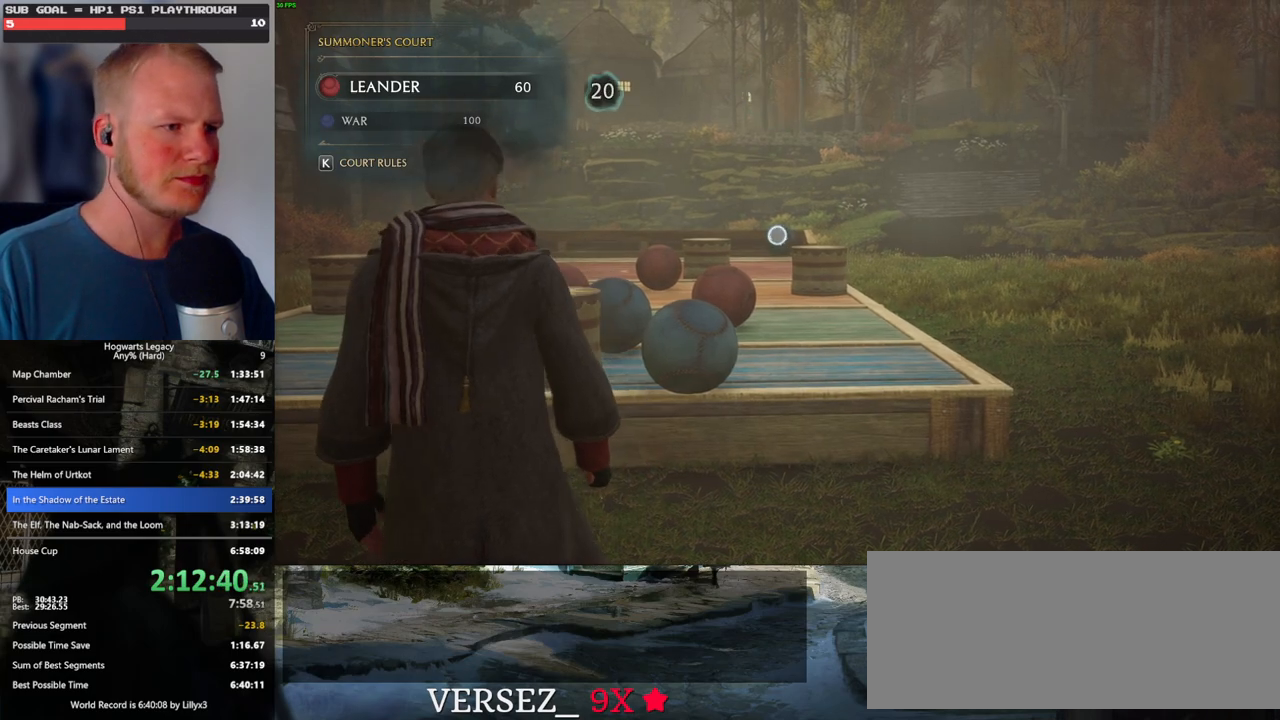
{"keys": [], "mouse": ["right"], "events": [[417, "a", "up"]]}
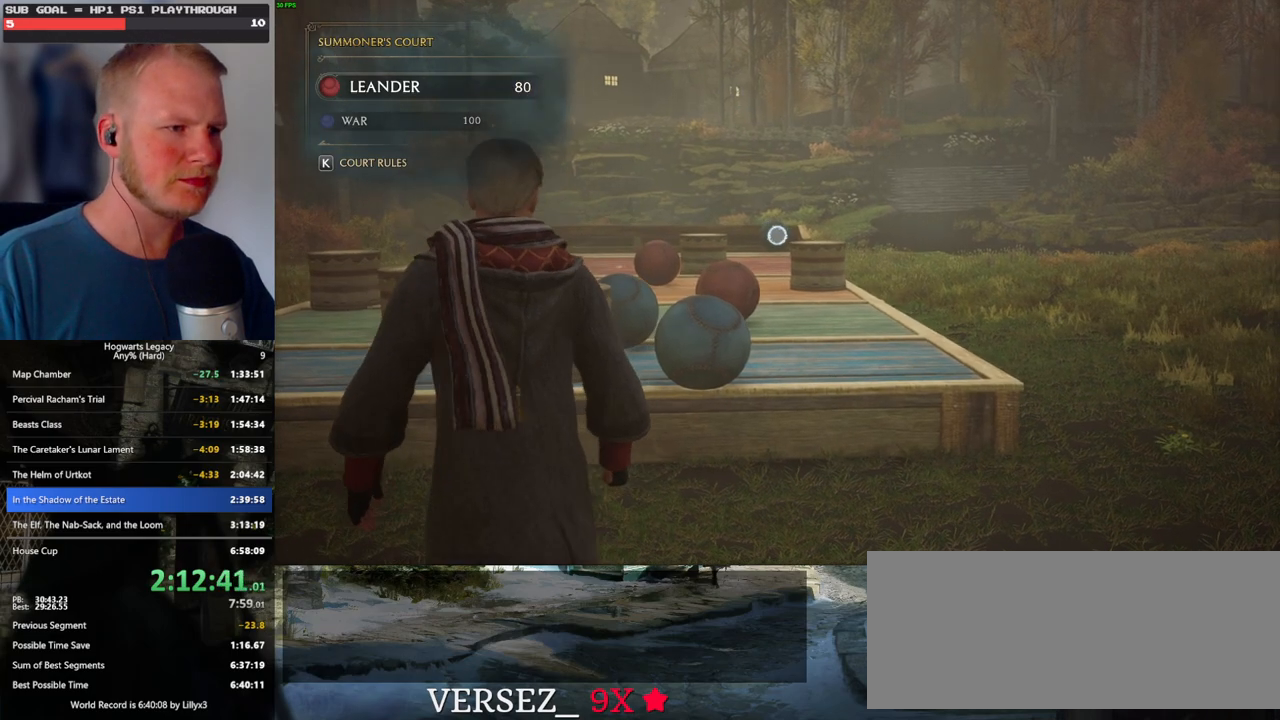
{"keys": [], "mouse": ["right"], "events": []}
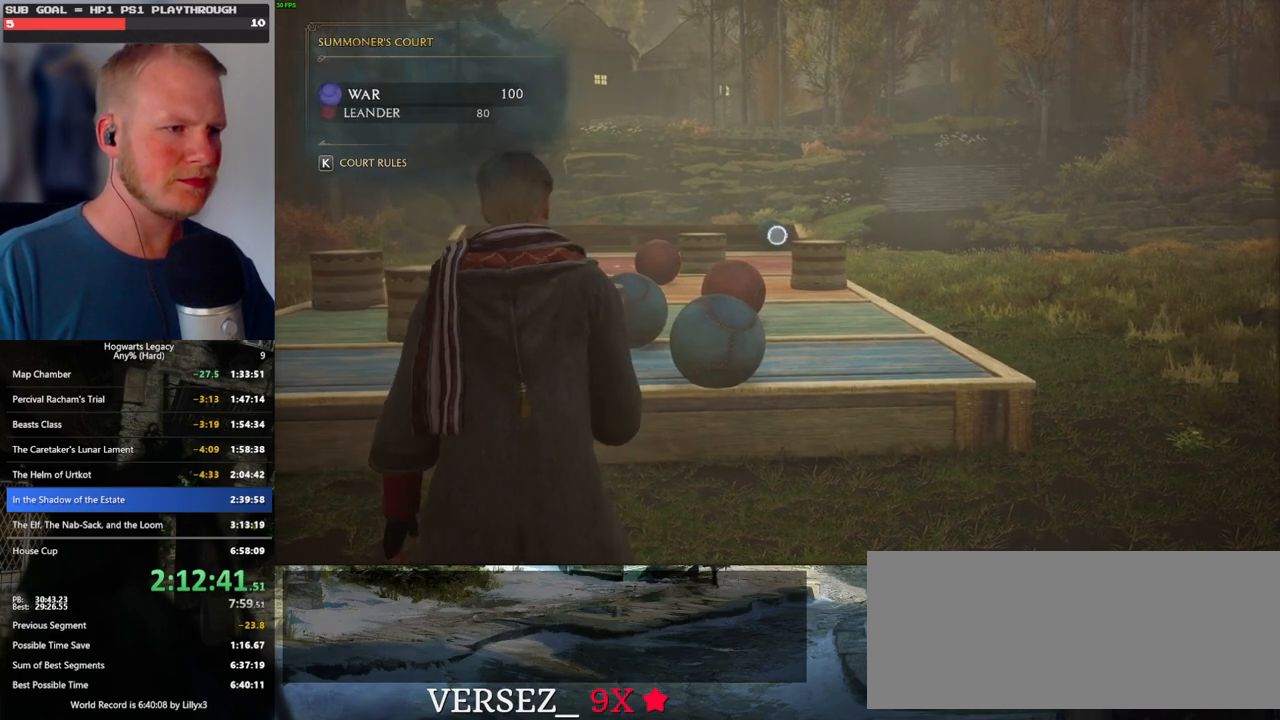
{"keys": ["4"], "mouse": ["right"], "events": [[34, "4", "down"], [100, "4", "up"], [184, "4", "down"], [250, "4", "up"], [334, "4", "down"], [417, "4", "up"], [484, "4", "down"]]}
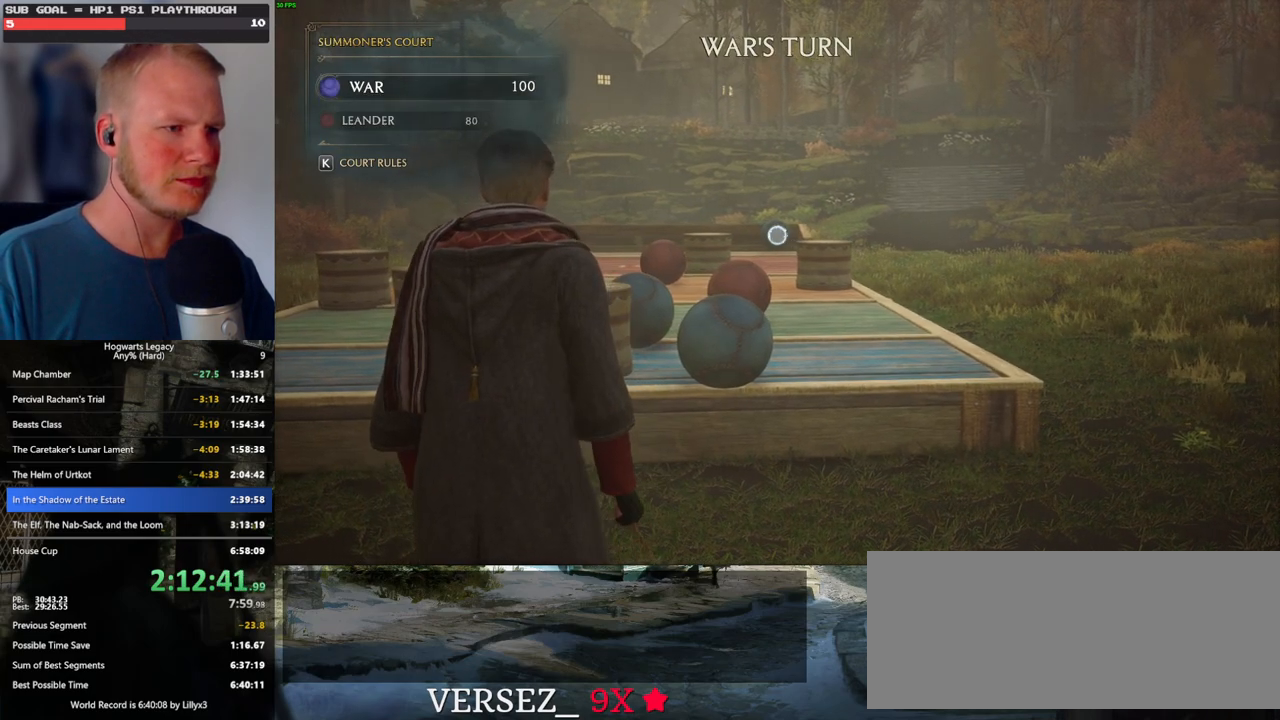
{"keys": [], "mouse": ["right"], "events": [[67, "4", "up"], [134, "4", "down"], [217, "4", "up"], [300, "4", "down"], [367, "4", "up"], [450, "4", "down"], [500, "4", "up"]]}
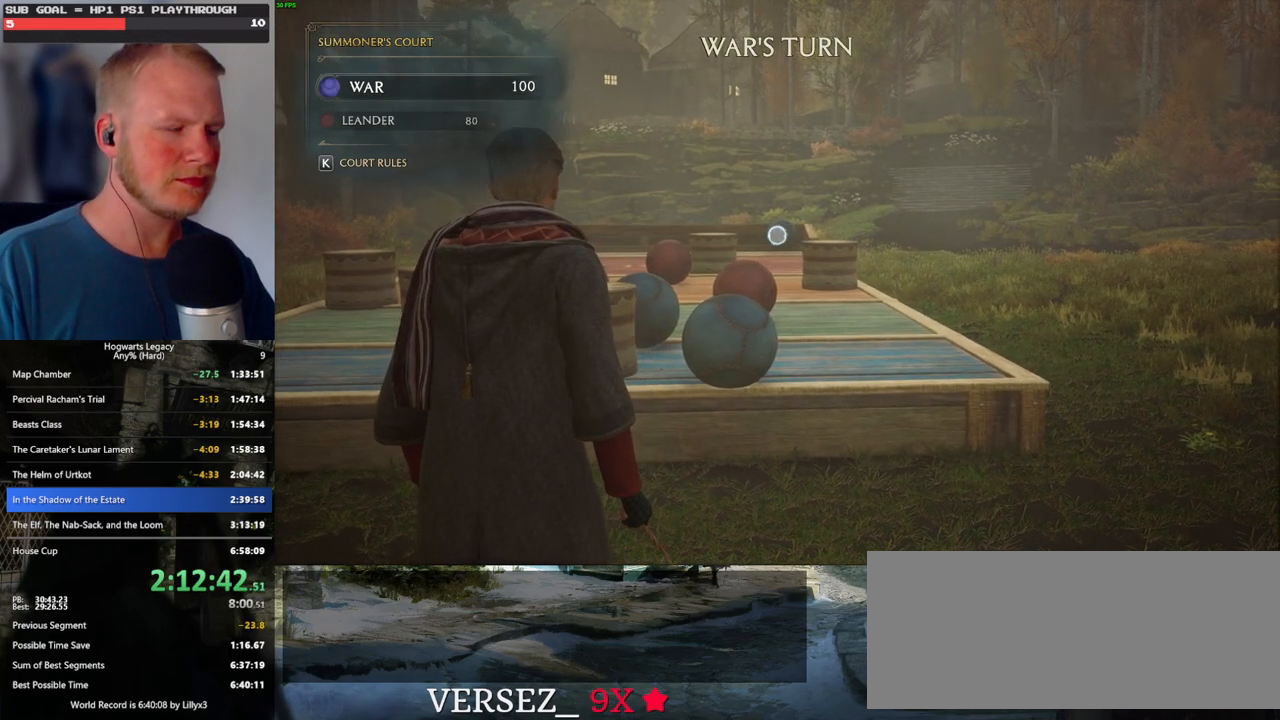
{"keys": [], "mouse": ["right"], "events": [[100, "4", "down"], [167, "4", "up"], [234, "4", "down"], [317, "4", "up"], [400, "4", "down"], [467, "4", "up"]]}
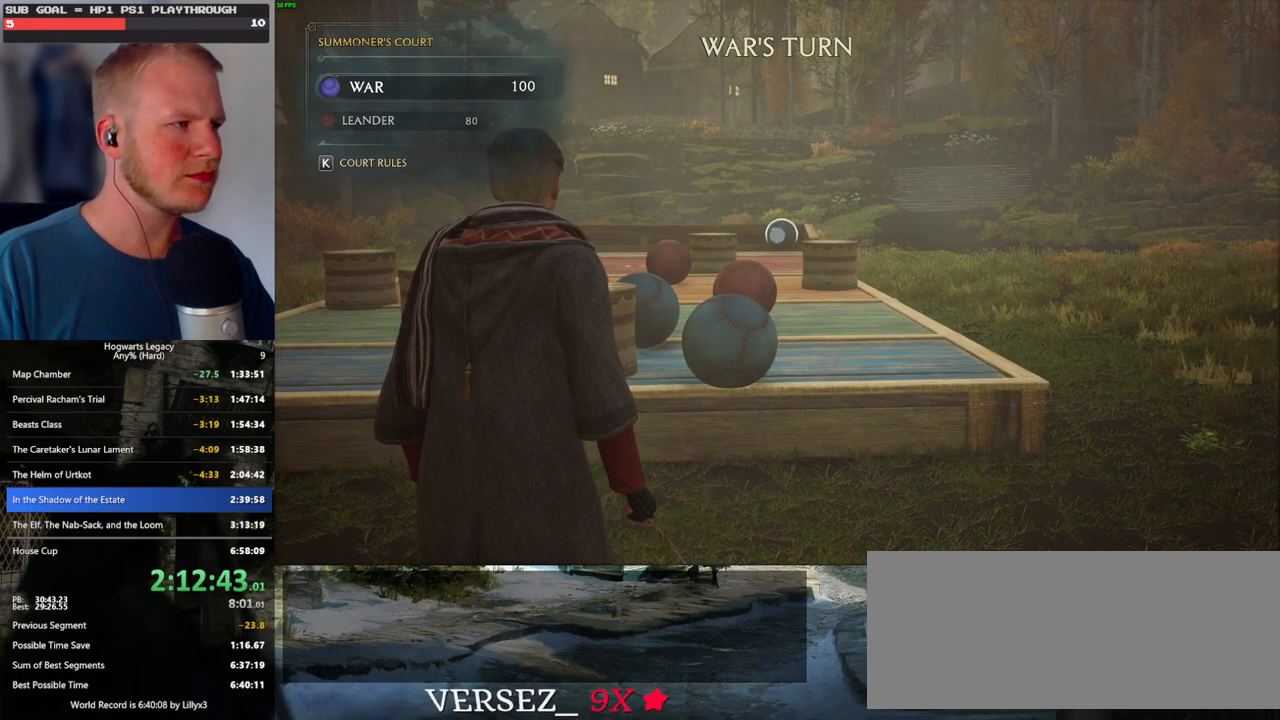
{"keys": ["4"], "mouse": ["right"], "events": [[34, "4", "down"], [117, "4", "up"], [200, "4", "down"], [267, "4", "up"], [367, "4", "down"], [417, "4", "up"], [500, "4", "down"]]}
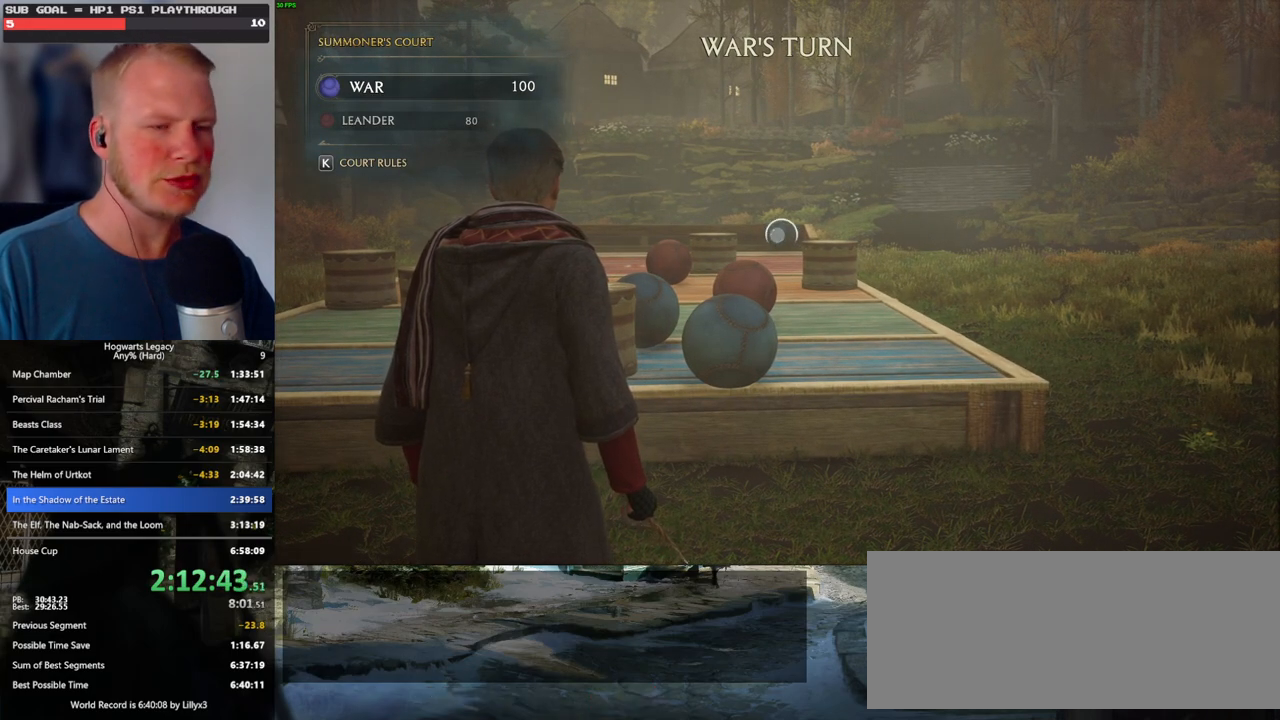
{"keys": ["4"], "mouse": ["right"], "events": [[50, "4", "up"], [150, "4", "down"], [217, "4", "up"], [284, "4", "down"], [367, "4", "up"], [450, "4", "down"]]}
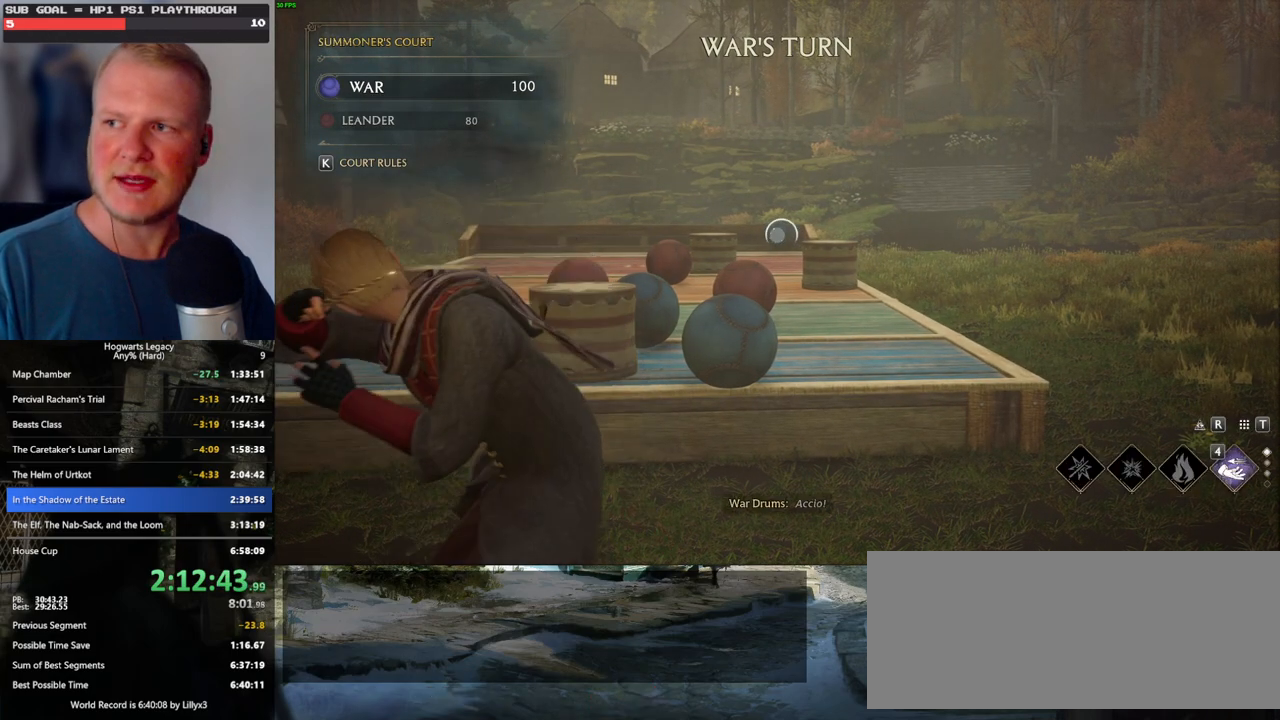
{"keys": [], "mouse": ["right"], "events": [[34, "4", "up"], [100, "4", "down"], [167, "4", "up"], [234, "4", "down"], [317, "4", "up"], [384, "4", "down"], [467, "4", "up"]]}
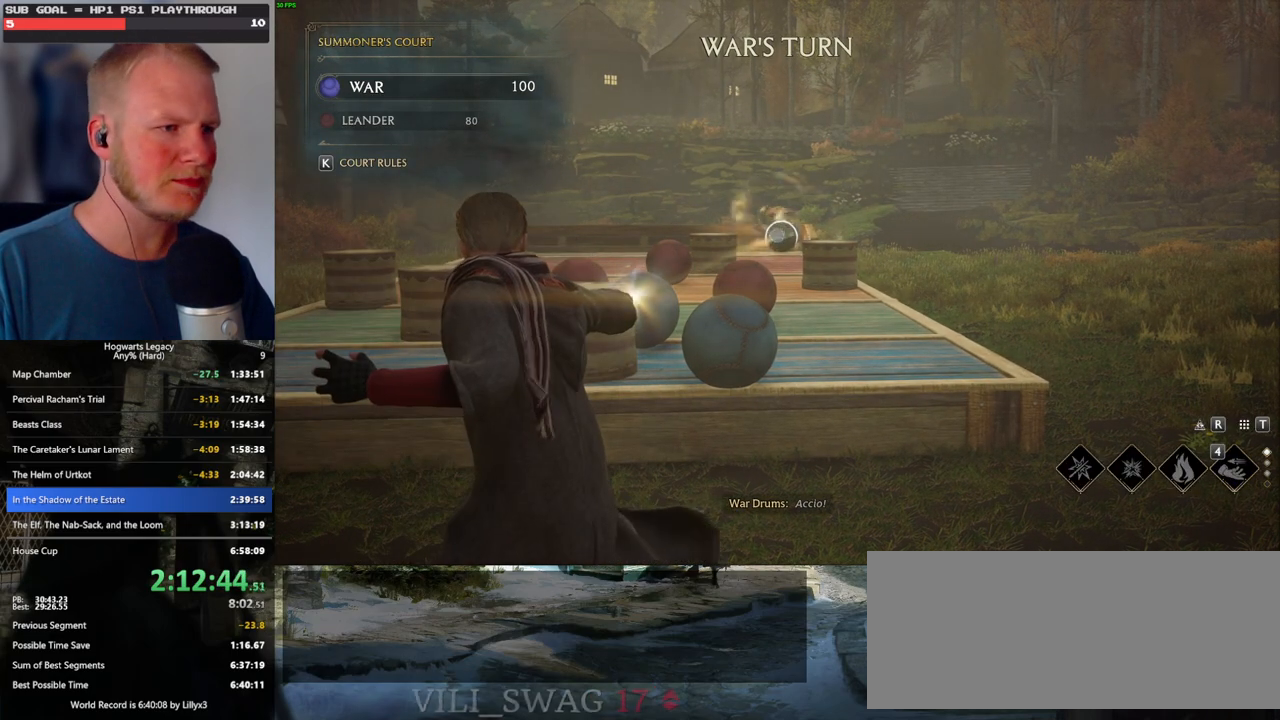
{"keys": ["4"], "mouse": ["right"], "events": [[34, "4", "down"], [134, "4", "up"], [184, "4", "down"], [267, "4", "up"], [334, "4", "down"], [417, "4", "up"], [484, "4", "down"]]}
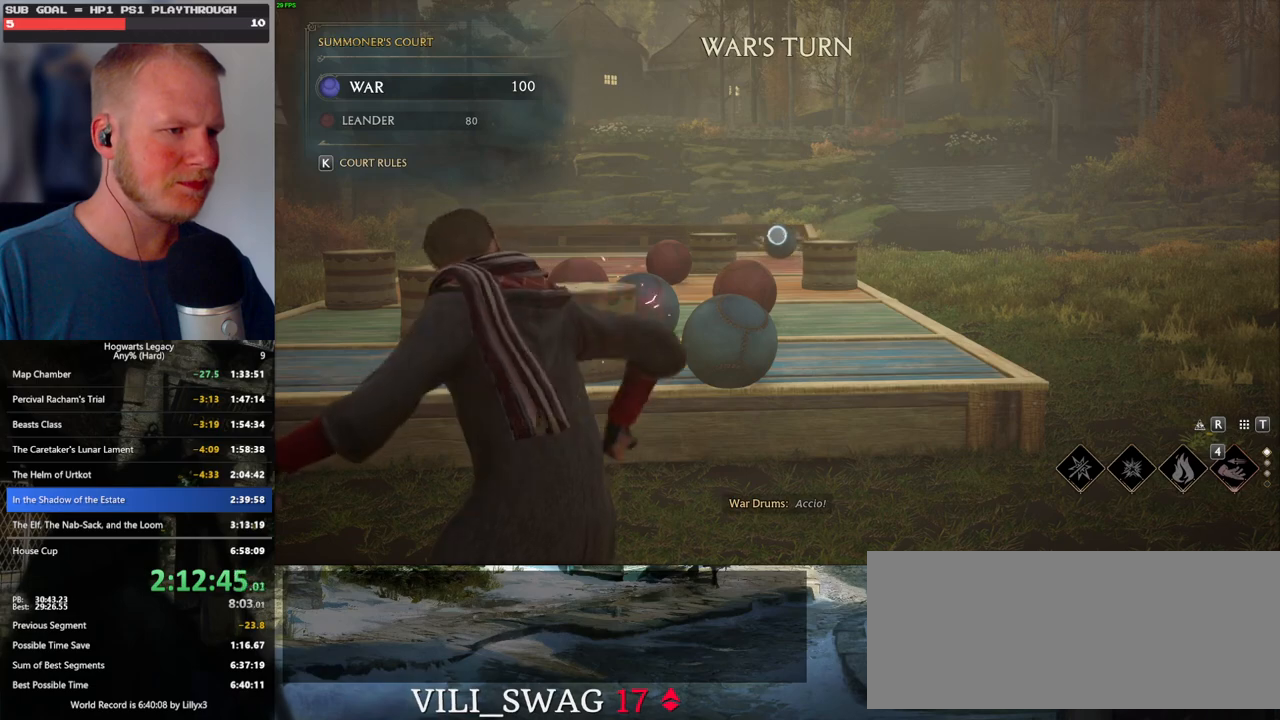
{"keys": [], "mouse": [], "events": [[50, "4", "up"], [117, "4", "down"], [167, "mouse_right", "up"], [200, "4", "up"]]}
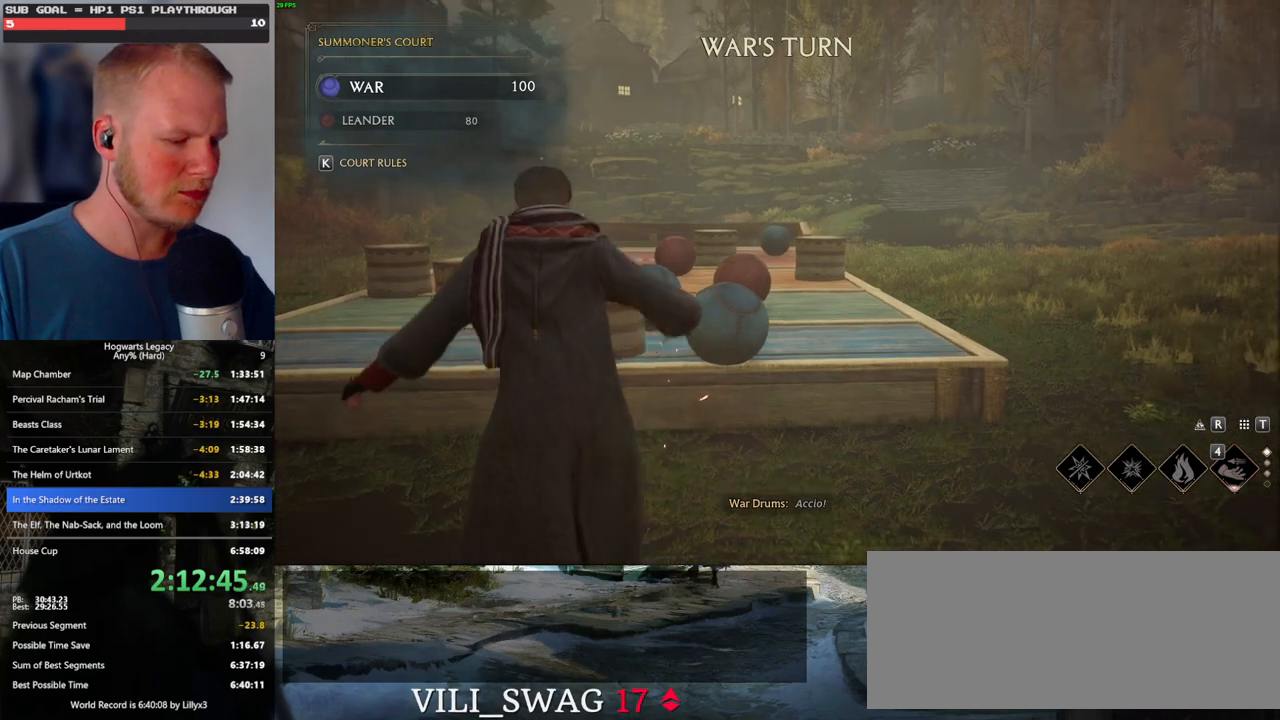
{"keys": [], "mouse": [], "events": [[217, "p", "down"], [284, "p", "up"]]}
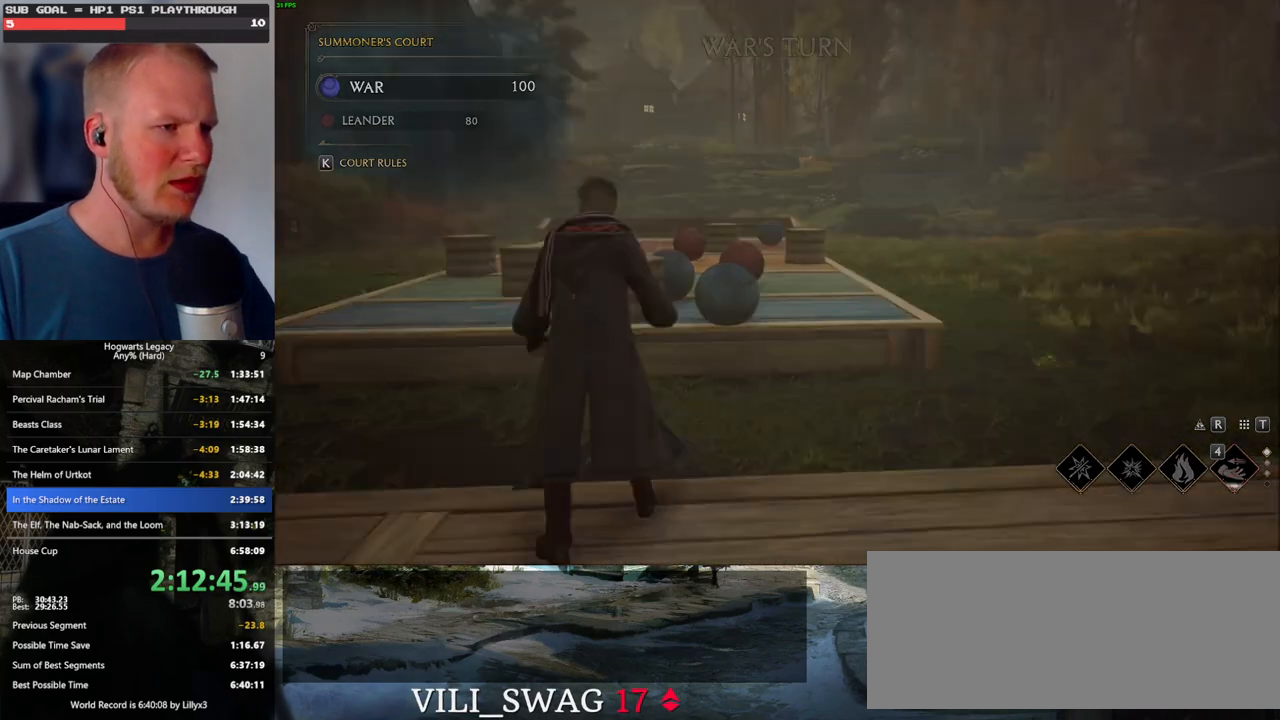
{"keys": [], "mouse": [], "events": []}
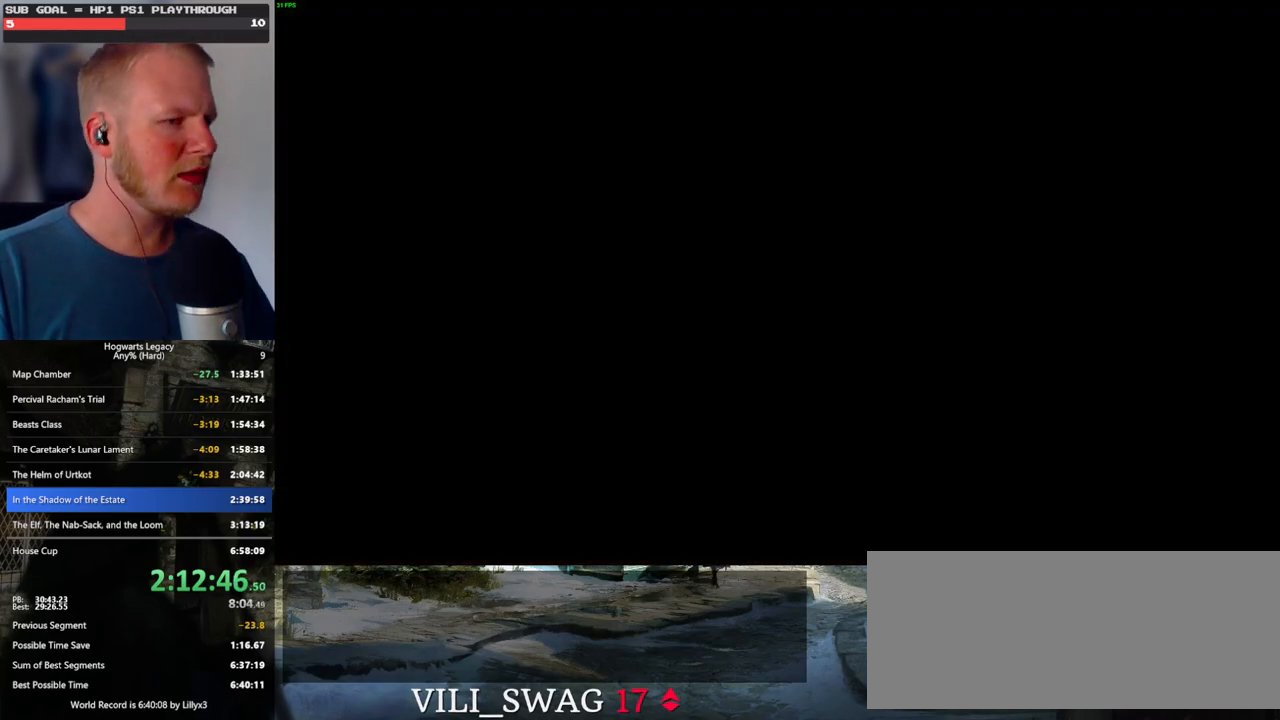
{"keys": [], "mouse": [], "events": []}
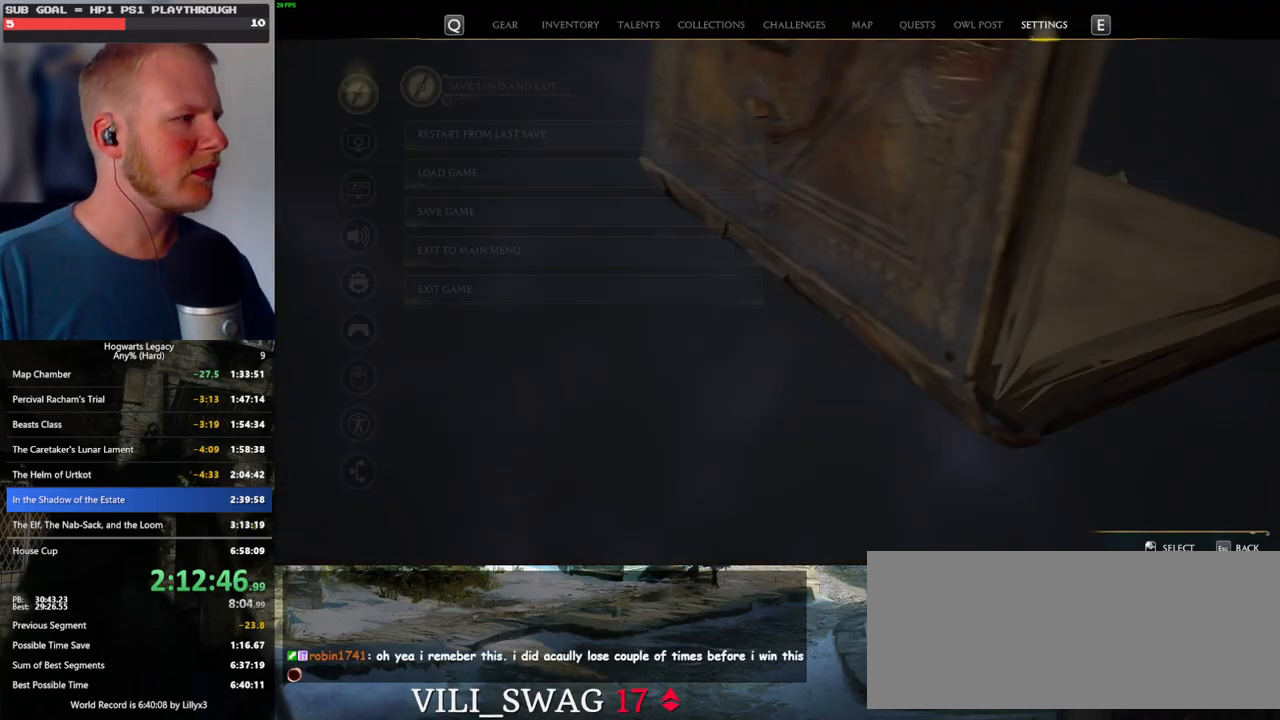
{"keys": [], "mouse": [], "events": []}
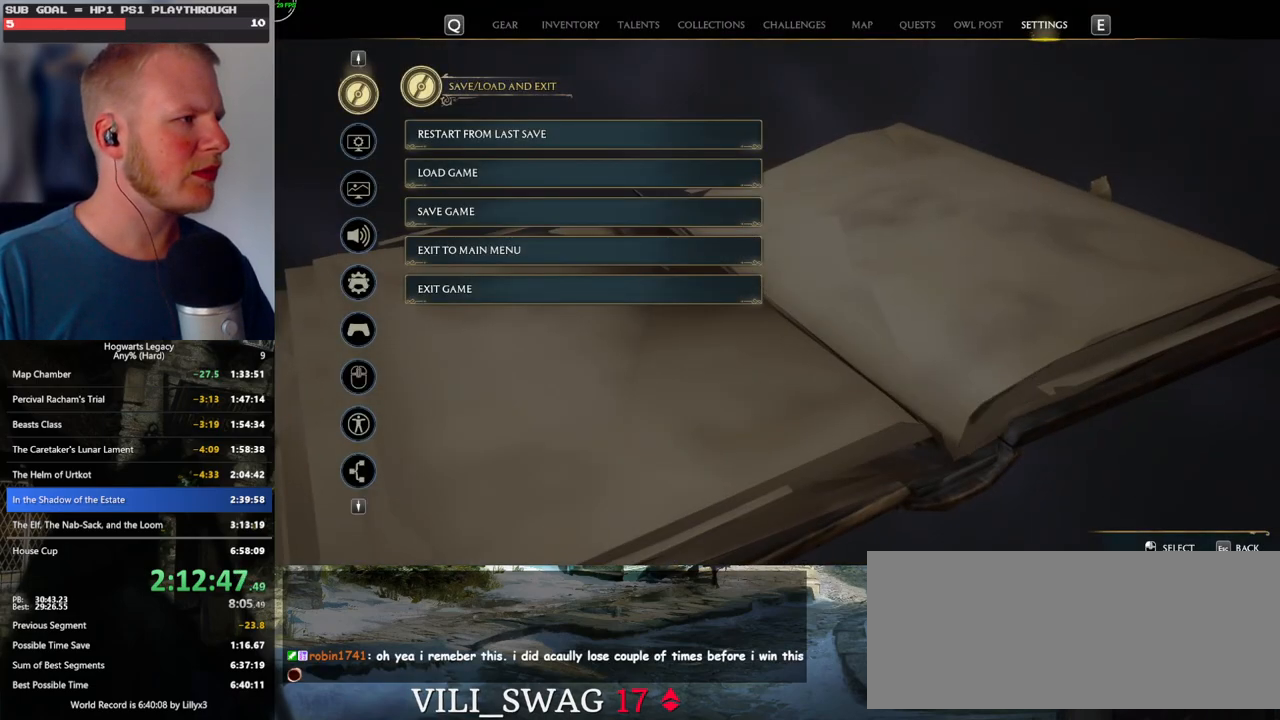
{"keys": [], "mouse": ["left"], "events": [[500, "mouse_left", "down"]]}
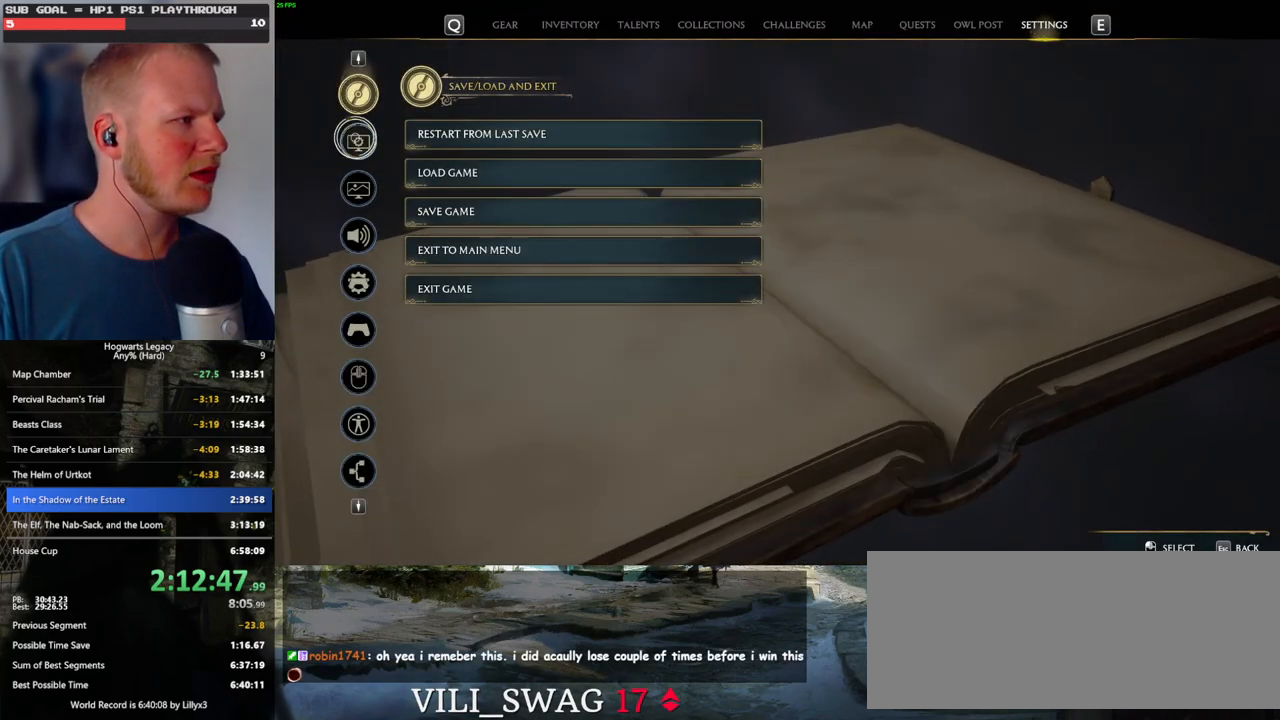
{"keys": [], "mouse": [], "events": [[100, "mouse_left", "up"]]}
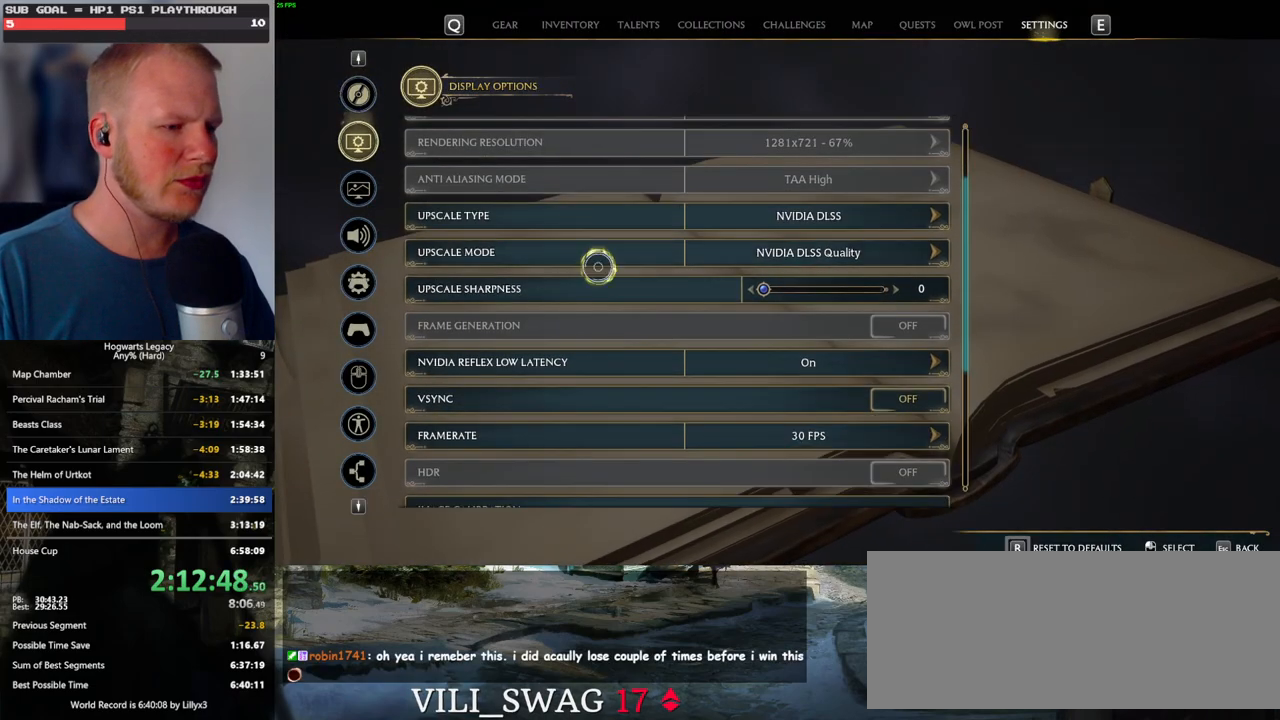
{"keys": [], "mouse": ["left"], "events": [[434, "mouse_left", "down"]]}
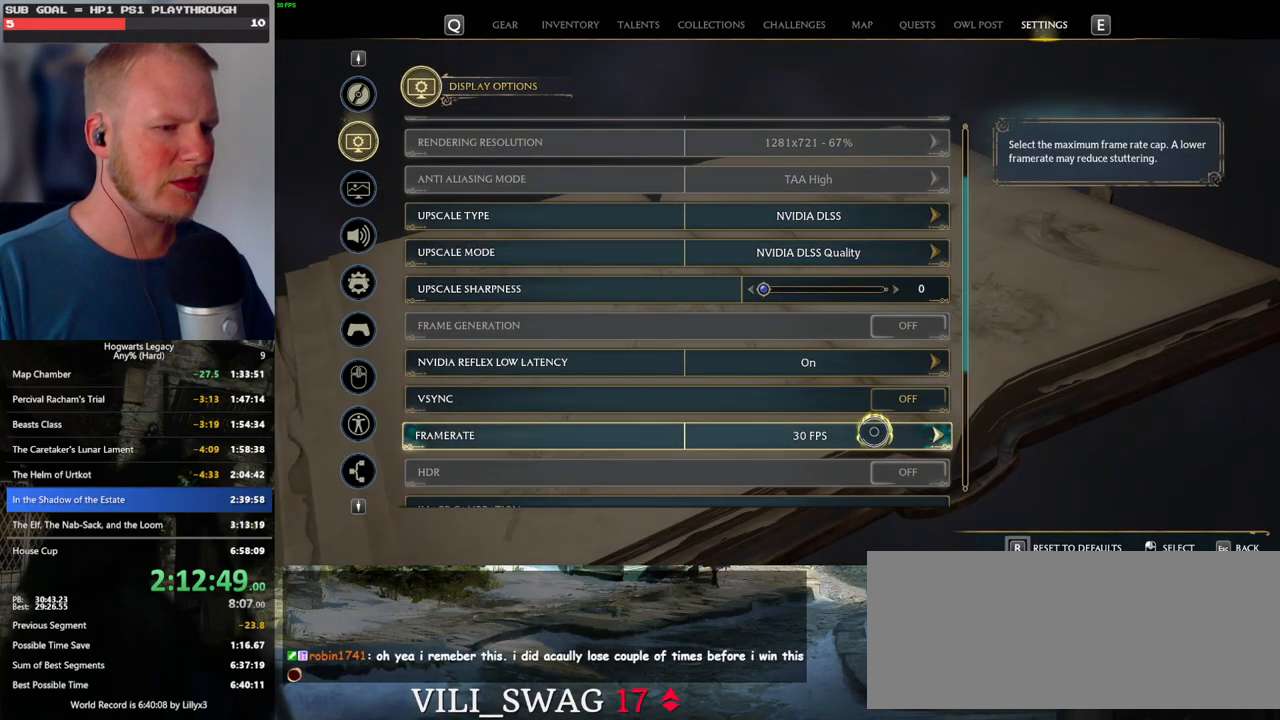
{"keys": [], "mouse": [], "events": [[17, "mouse_left", "up"]]}
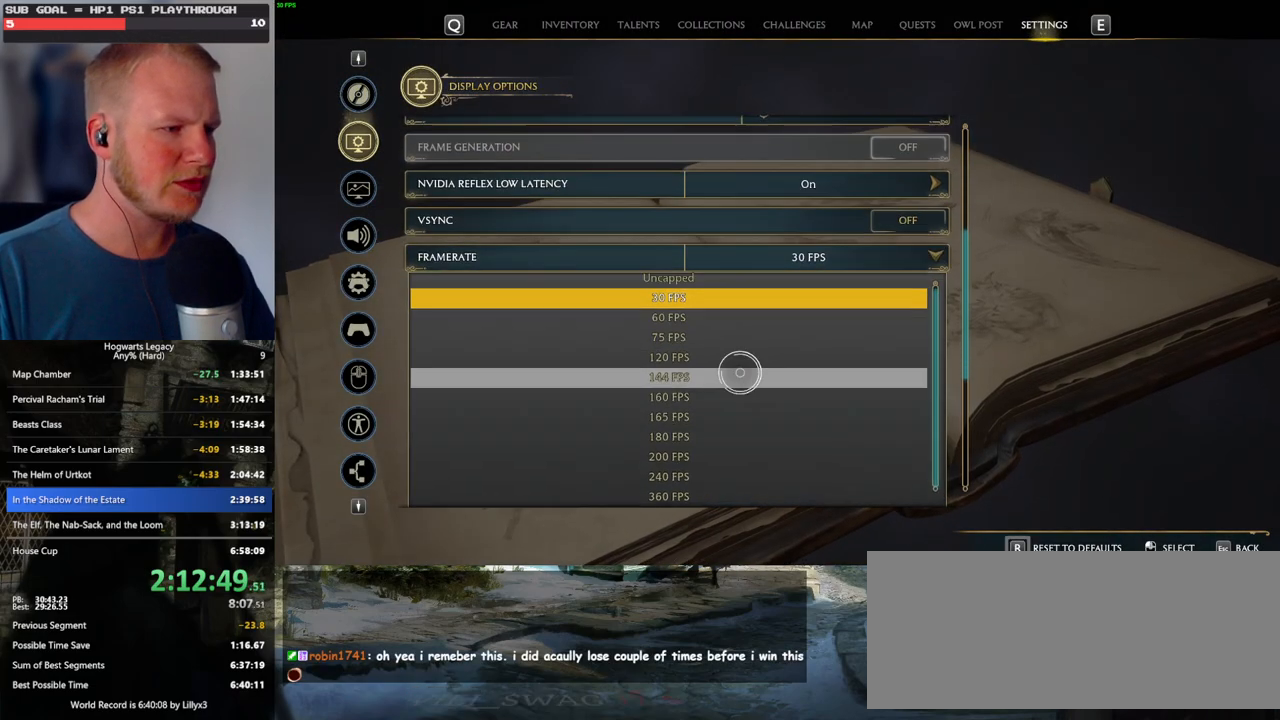
{"keys": [], "mouse": [], "events": [[334, "mouse_left", "down"], [434, "mouse_left", "up"]]}
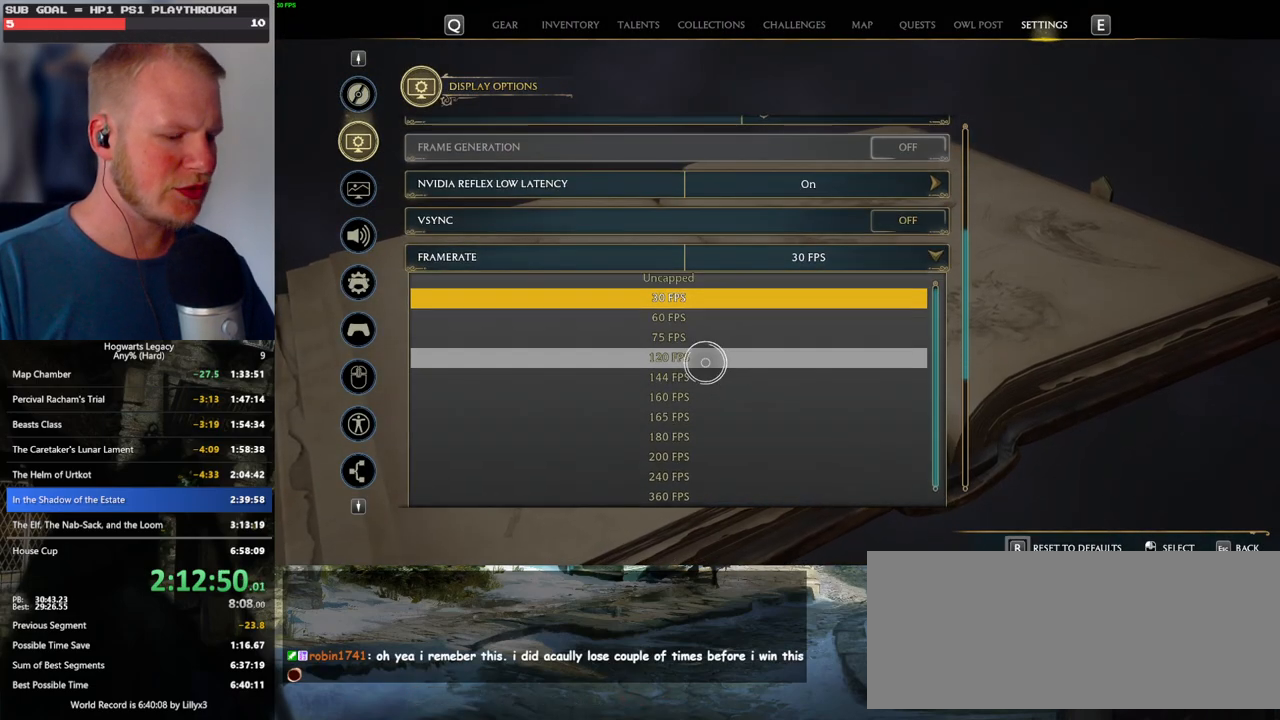
{"keys": [], "mouse": [], "events": [[284, "p", "down"], [367, "p", "up"]]}